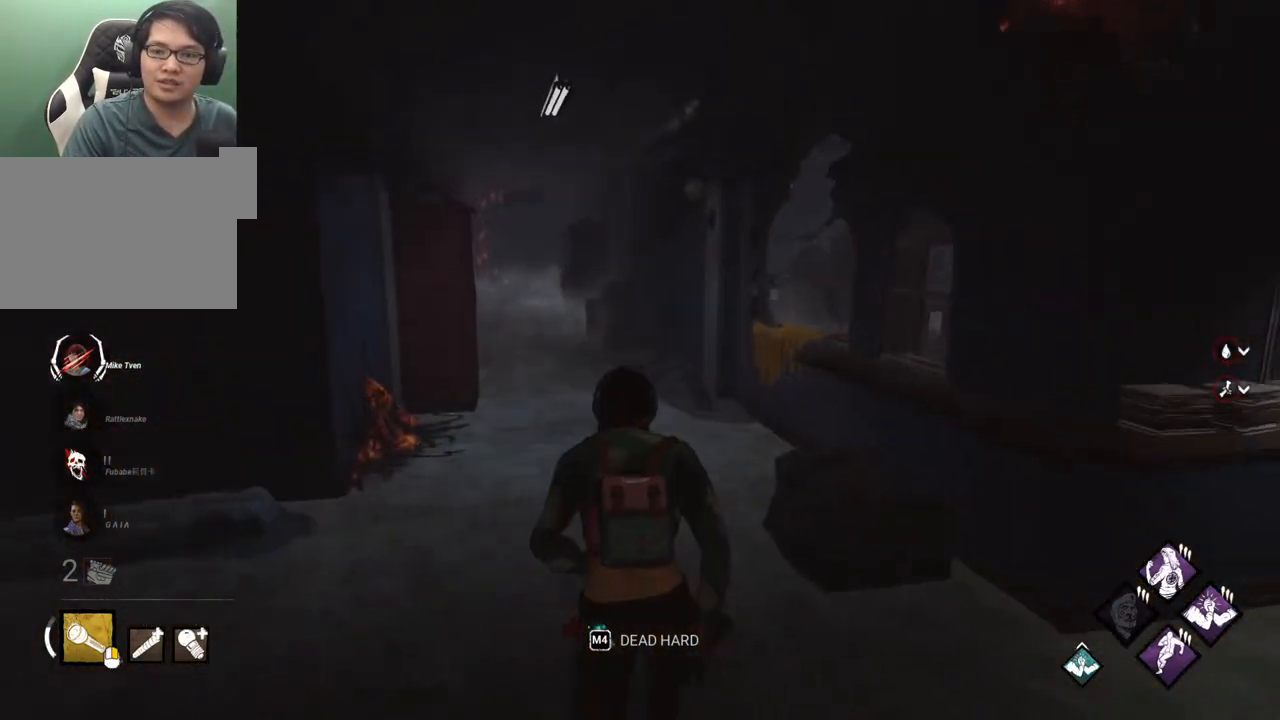
Gameplay with keyboard and mouse; each line is a JSON object with the keys and mouse buttons held at the frame after it. "events" lists presses ("down") and releases ("up") of "1", "2", "3", "4", "5", "a", "alt", "c", "caps_lock", "ctrl", "d", "e", "f", "g", "q", "r", "s", "shift", "space", "t", "tab", "v", "w", "x", "z", "mouse_left", "mouse_wheel" and "mouse_right" between this image and that frame as [ms after this image, input, new state], when the widget could be followed in between. "mouse_left", "mouse_wheel", "mouse_right" = the "left", "wheel", "right" buttons of the "mouse" list. No other keys are recorded. "wheel" means that the mouse wheel is clicked or scrolled. "mouse_move" is the direction in which the mouse moves at that frame (one of eight, or "still"), when it could be read.
{"keys": ["a", "shift", "w"], "mouse": [], "mouse_move": "right", "events": [[400, "a", "down"]]}
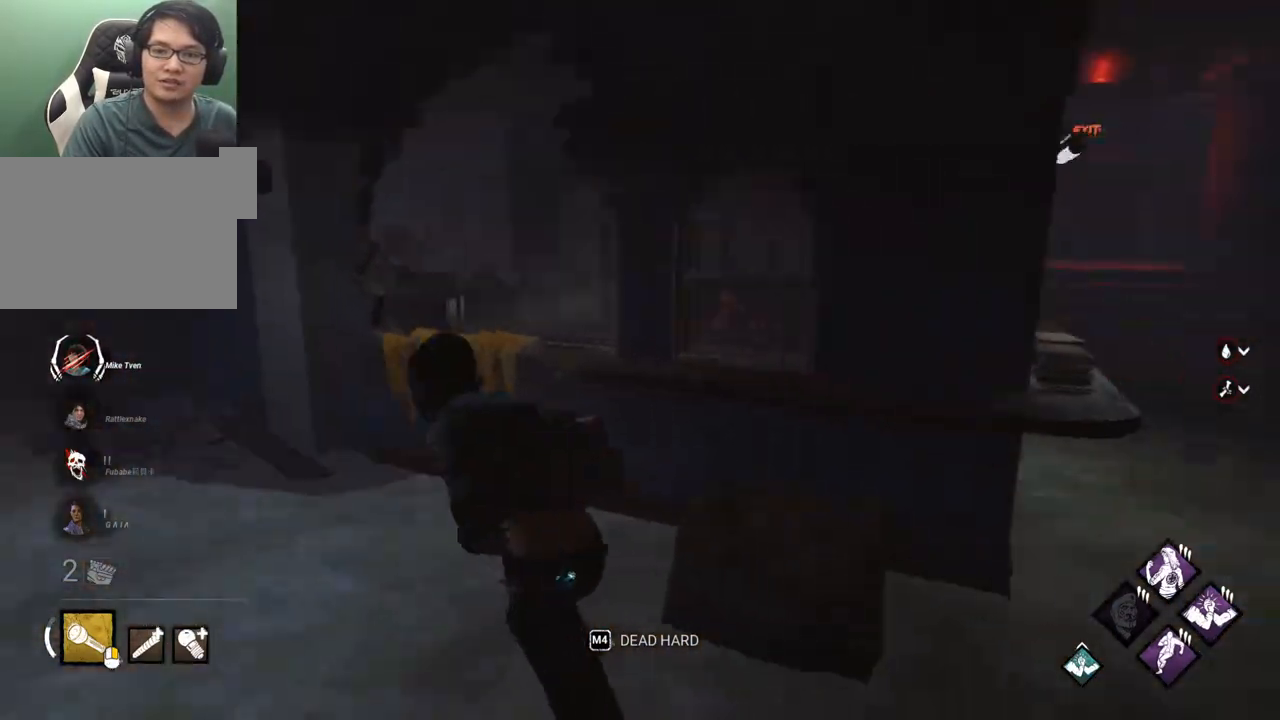
{"keys": ["a", "s", "shift"], "mouse": [], "mouse_move": "still", "events": [[83, "w", "up"], [317, "s", "down"]]}
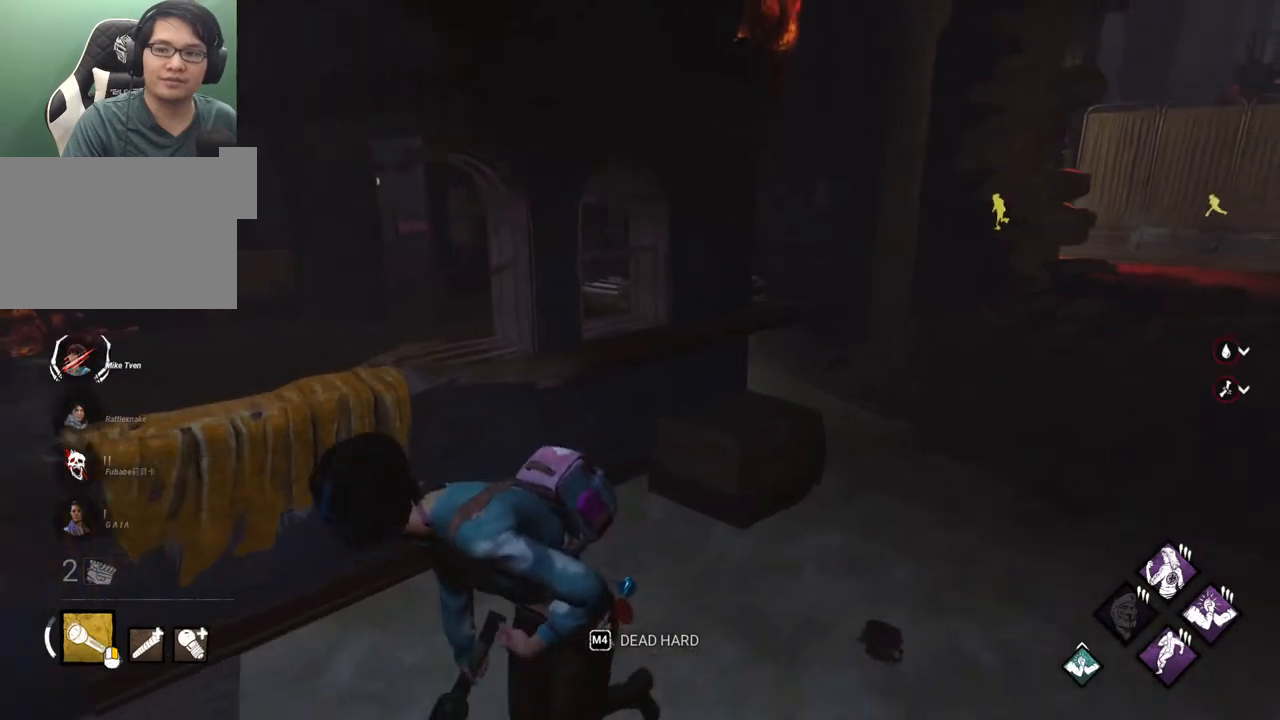
{"keys": ["a", "shift", "w"], "mouse": [], "mouse_move": "left", "events": [[233, "s", "up"], [333, "w", "down"]]}
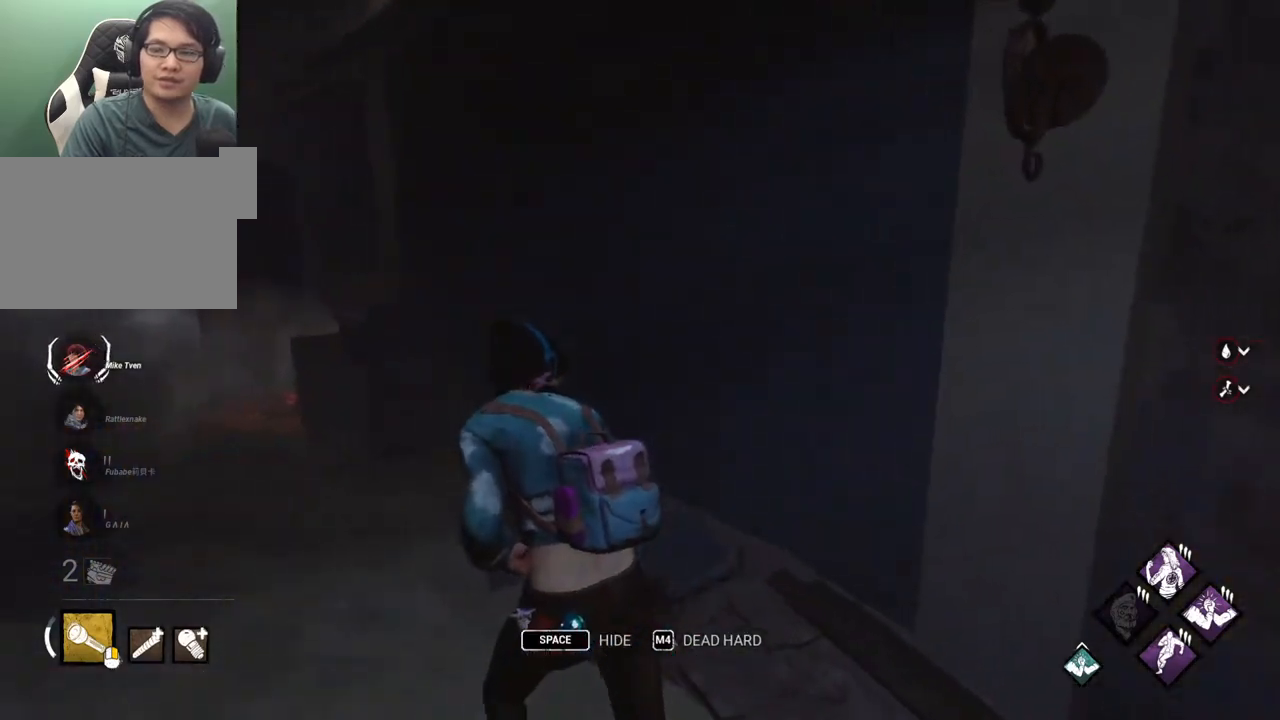
{"keys": ["a", "s", "shift"], "mouse": [], "mouse_move": "right", "events": [[300, "w", "up"], [433, "s", "down"]]}
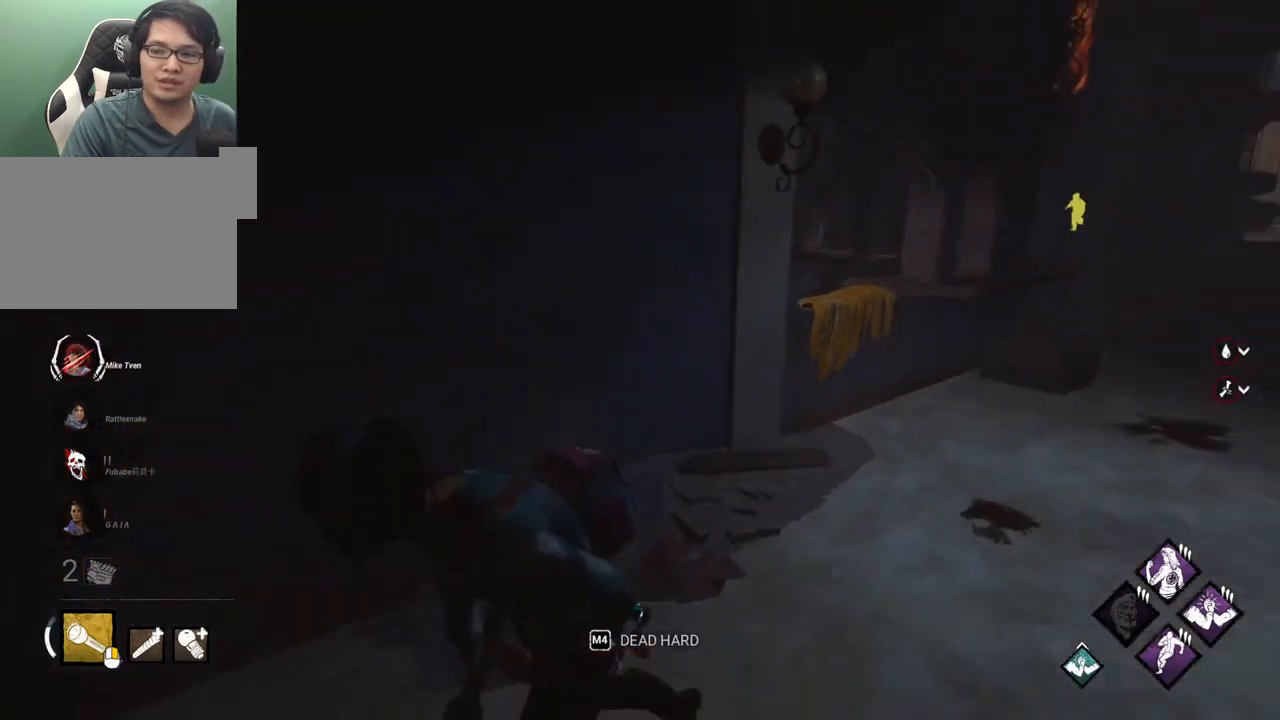
{"keys": ["a", "s", "shift"], "mouse": [], "mouse_move": "still", "events": []}
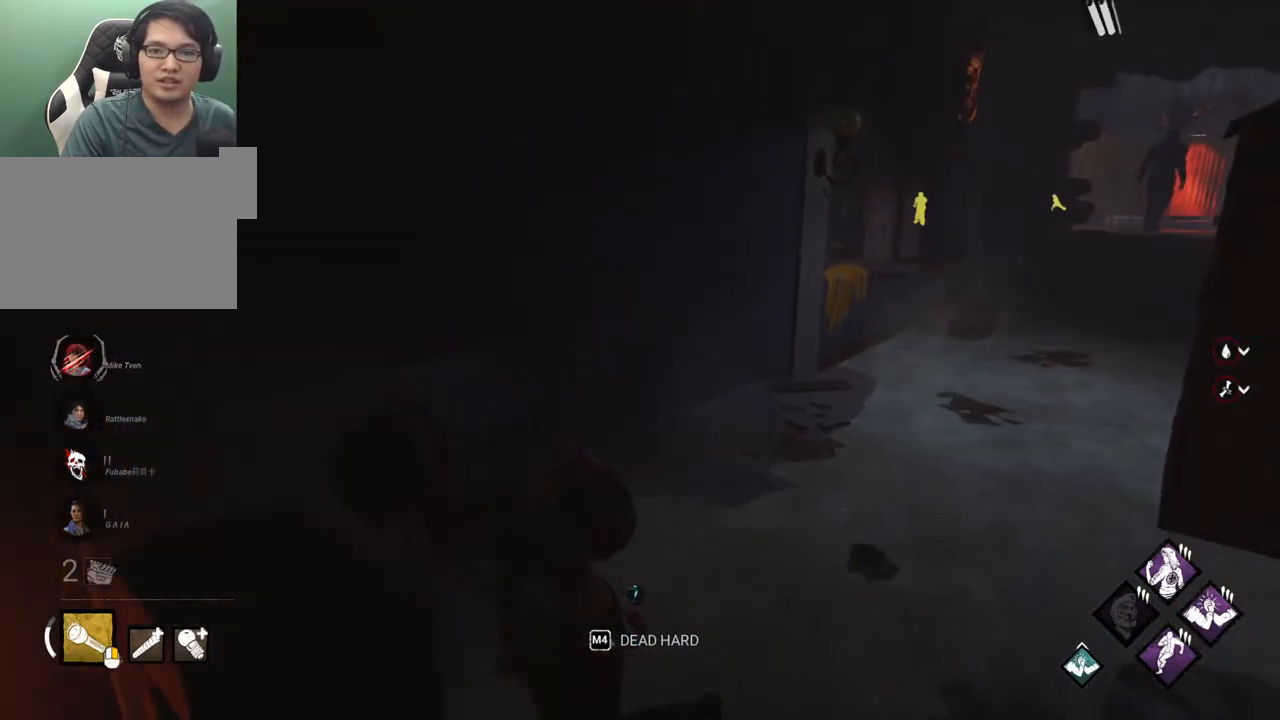
{"keys": ["d", "shift"], "mouse": [], "mouse_move": "still", "events": [[333, "a", "up"], [333, "d", "down"], [383, "s", "up"]]}
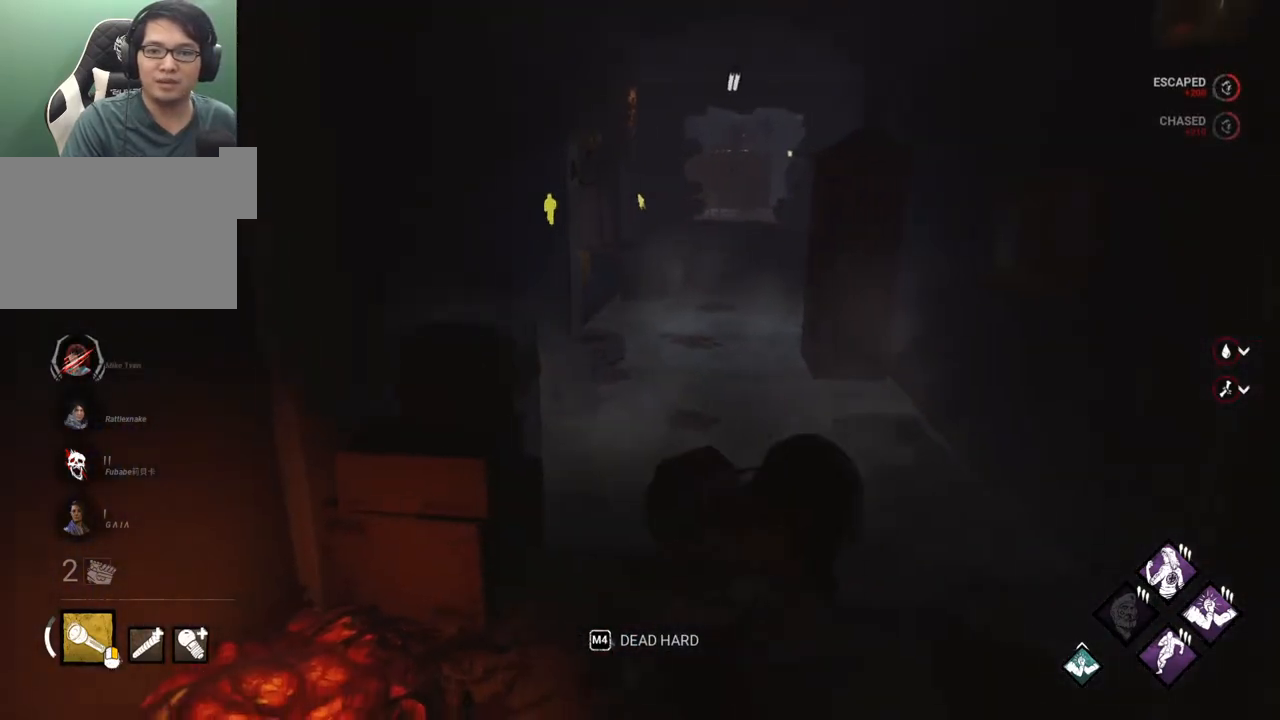
{"keys": ["shift", "w"], "mouse": [], "mouse_move": "still", "events": [[17, "w", "down"], [67, "d", "up"]]}
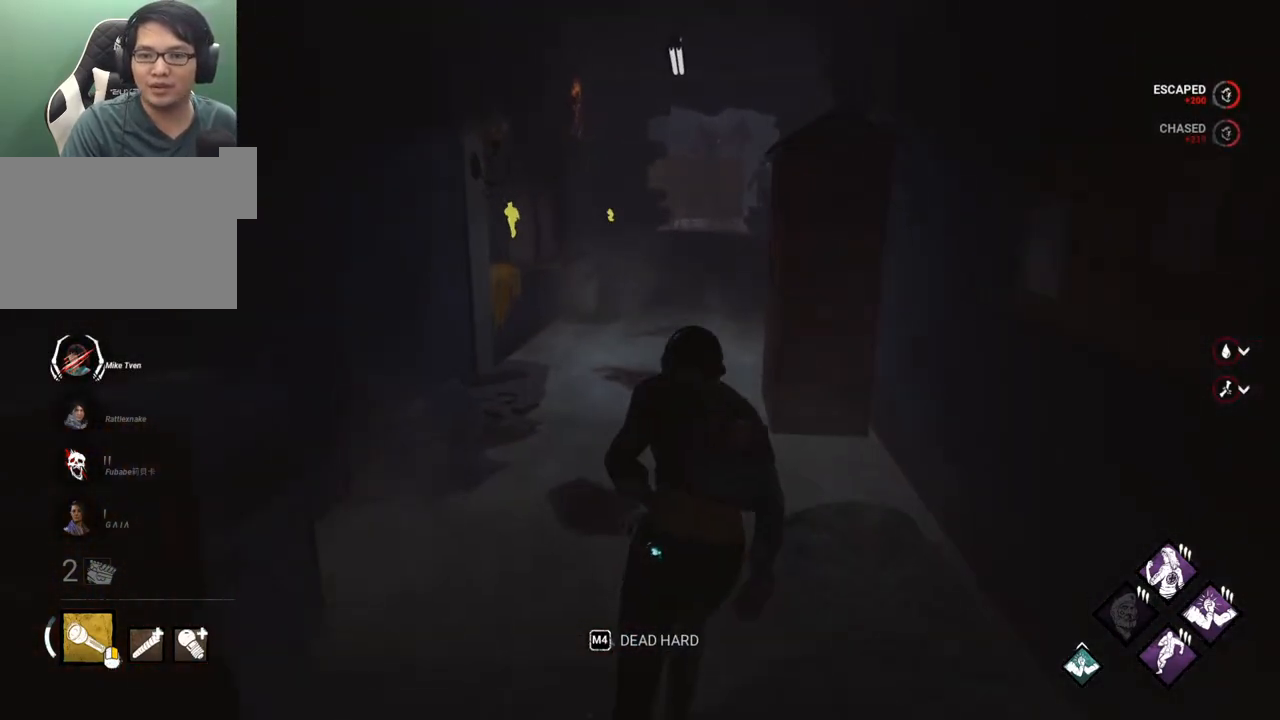
{"keys": ["shift", "w"], "mouse": [], "mouse_move": "still", "events": []}
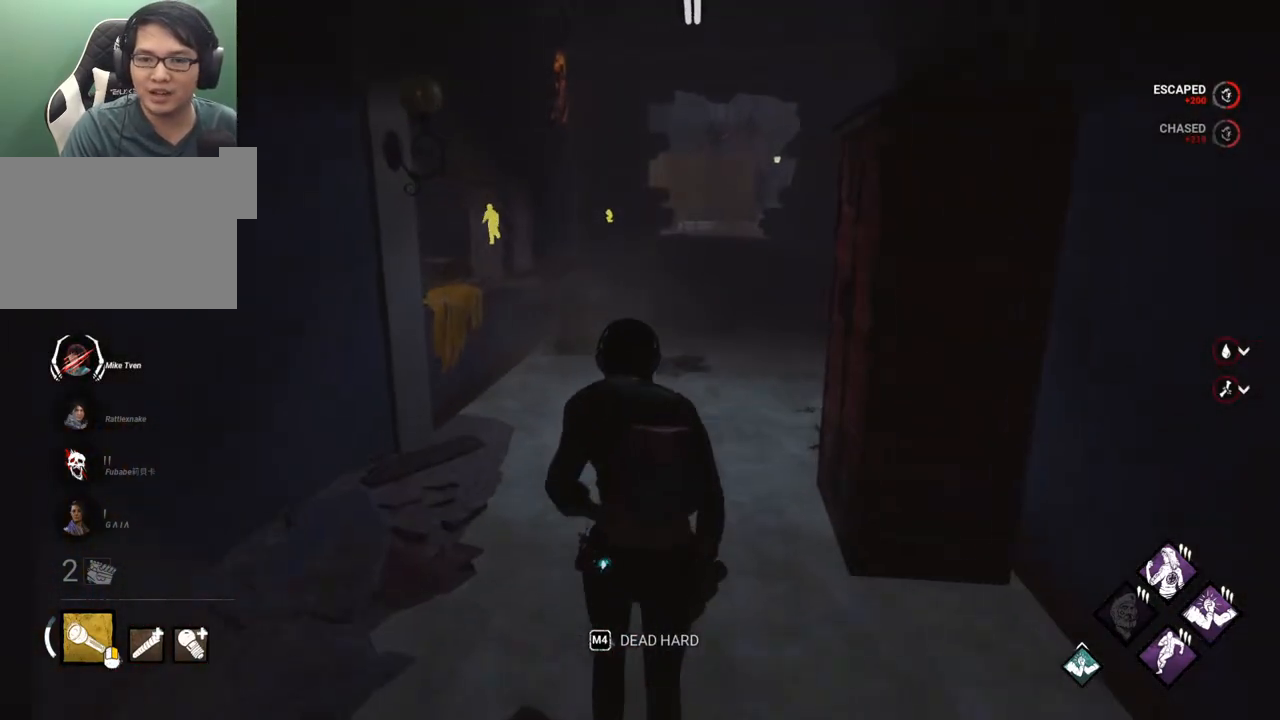
{"keys": ["shift", "w"], "mouse": [], "mouse_move": "still", "events": []}
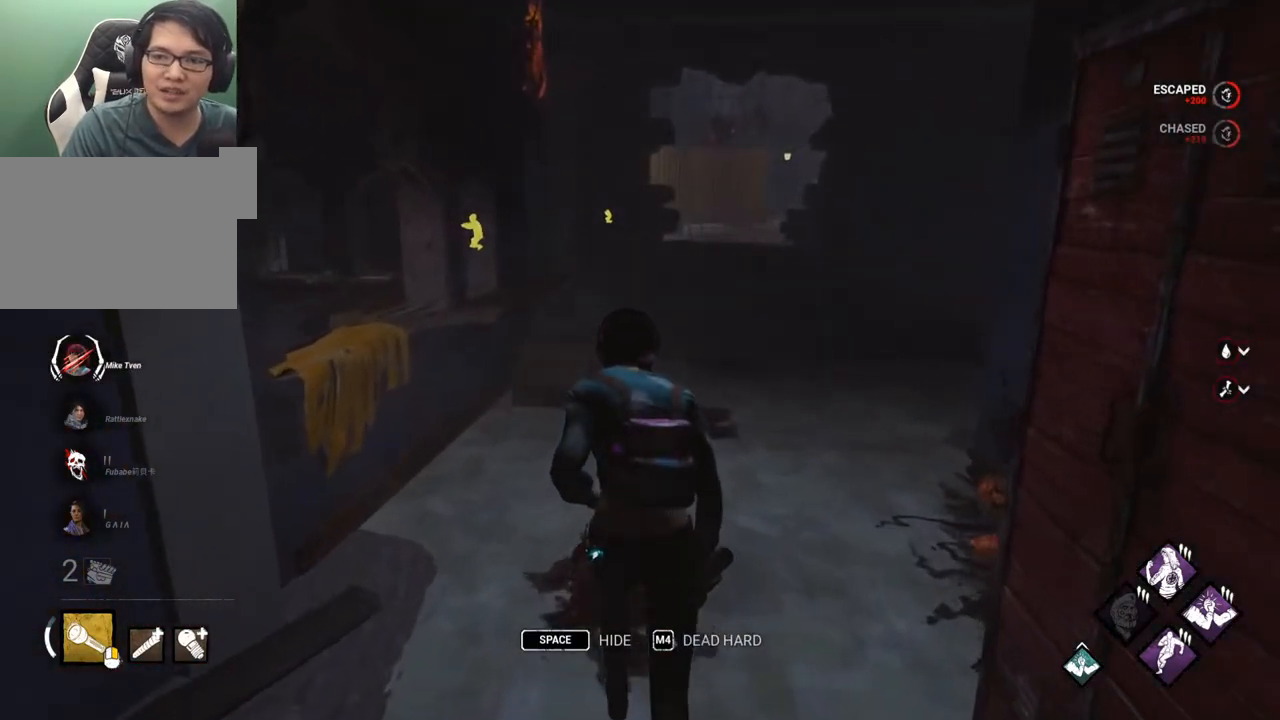
{"keys": ["d", "shift", "w"], "mouse": [], "mouse_move": "left", "events": [[300, "d", "down"]]}
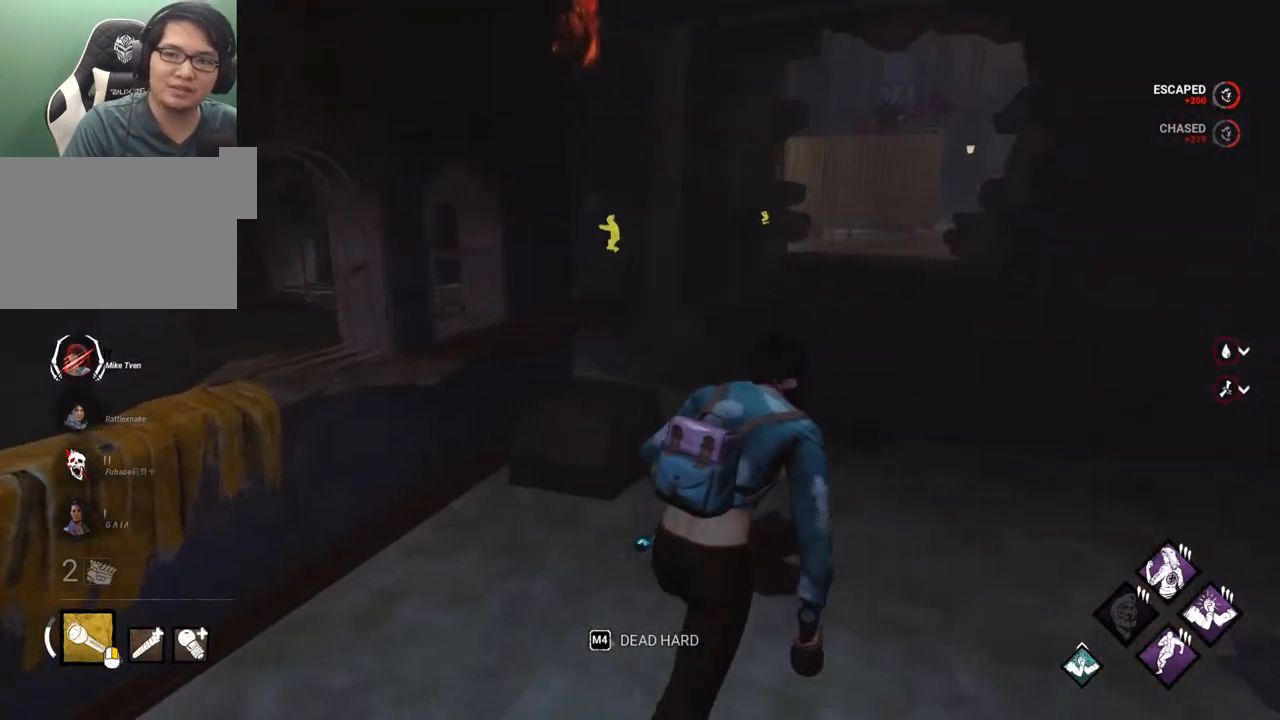
{"keys": ["shift", "w"], "mouse": [], "mouse_move": "right", "events": [[400, "d", "up"]]}
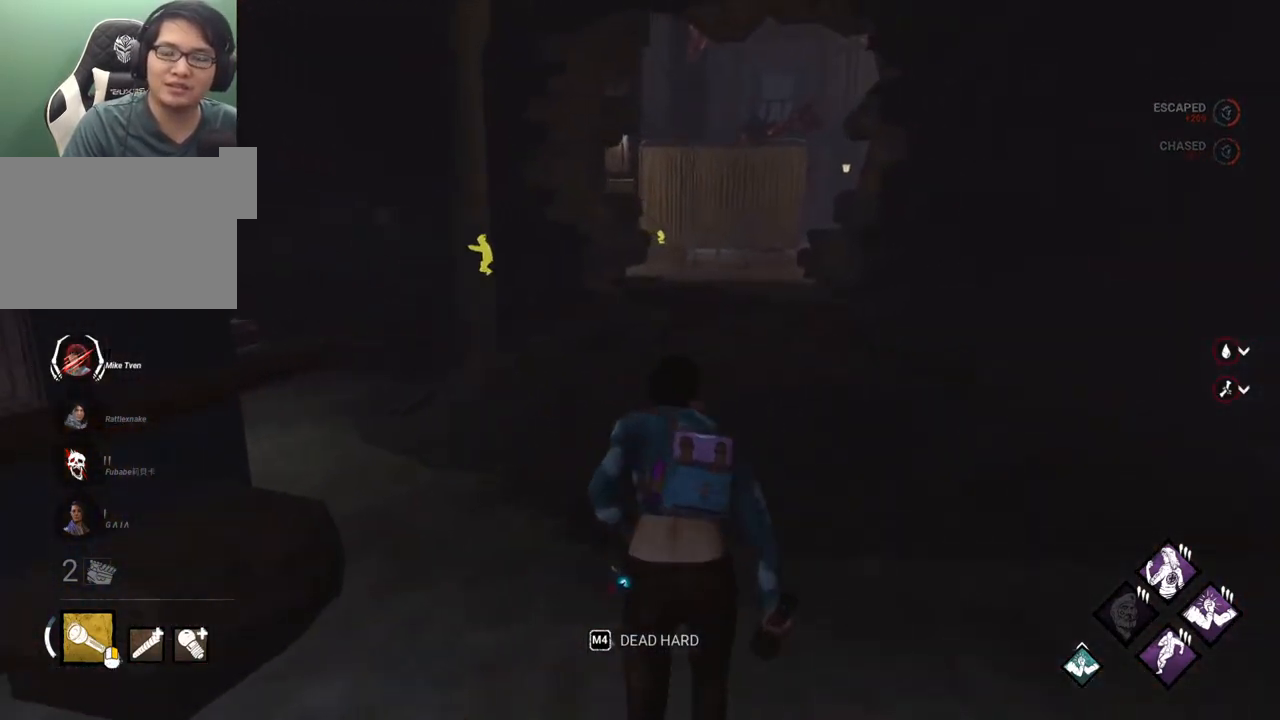
{"keys": ["d", "shift", "w"], "mouse": [], "mouse_move": "left", "events": [[133, "d", "down"], [233, "d", "up"], [333, "d", "down"]]}
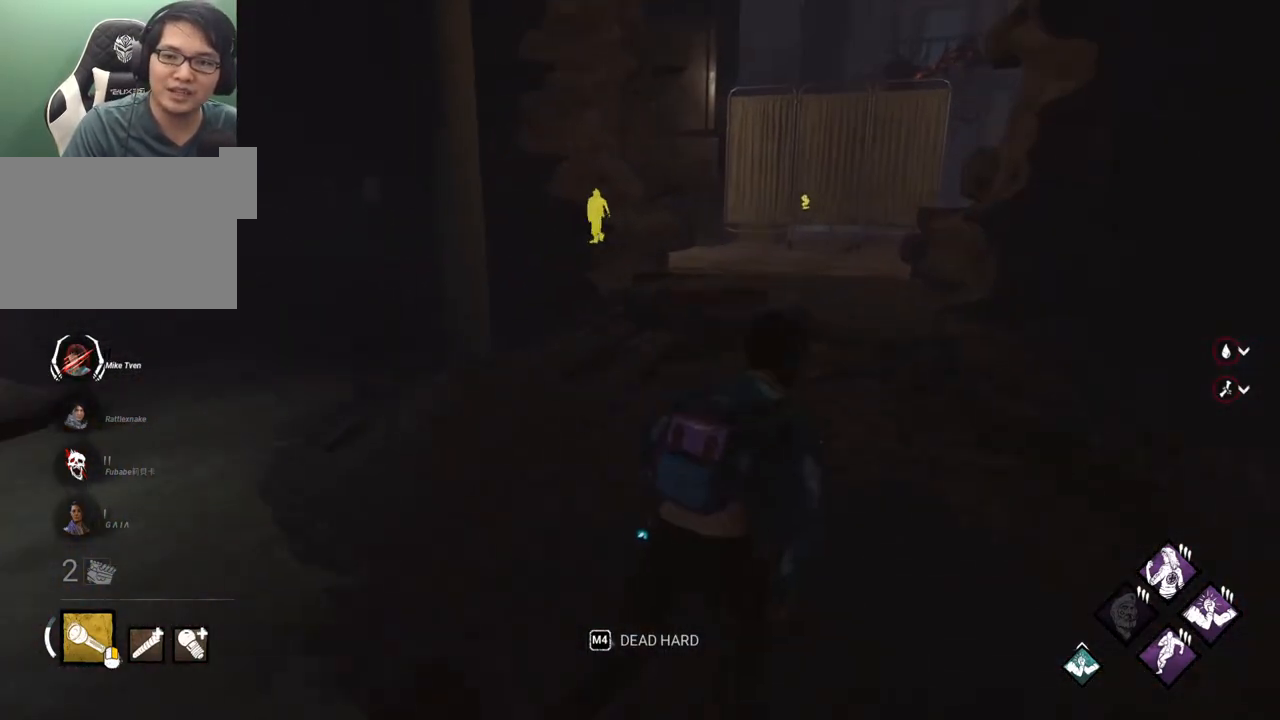
{"keys": ["shift", "w"], "mouse": [], "mouse_move": "still", "events": [[17, "d", "up"], [117, "d", "down"], [250, "d", "up"], [383, "d", "down"], [483, "d", "up"]]}
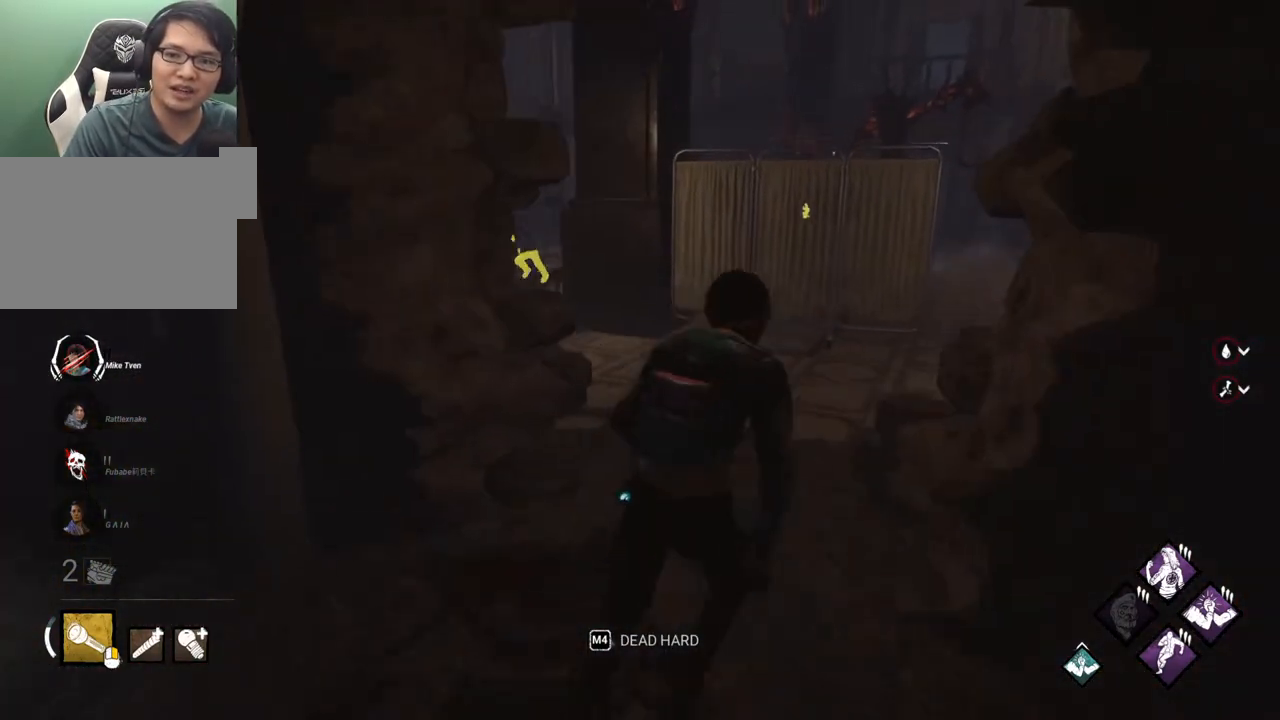
{"keys": ["shift", "w"], "mouse": [], "mouse_move": "still", "events": []}
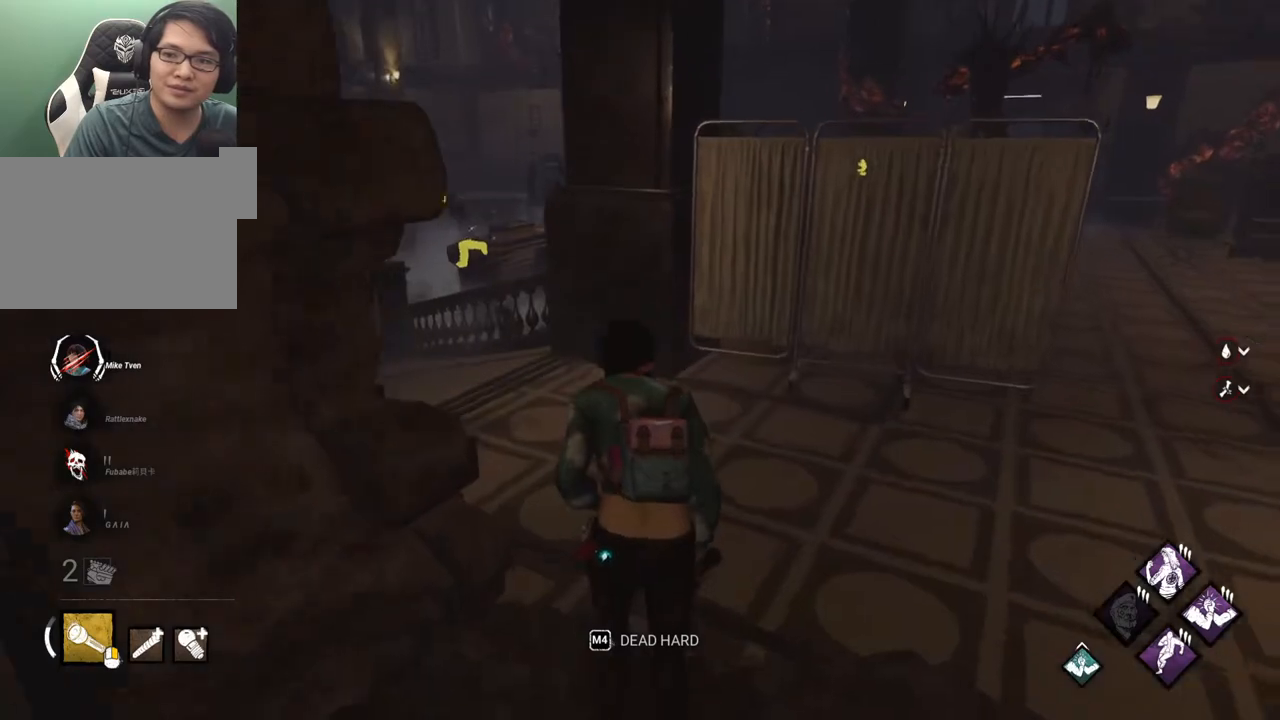
{"keys": ["s", "shift"], "mouse": [], "mouse_move": "still", "events": [[133, "w", "up"], [367, "s", "down"]]}
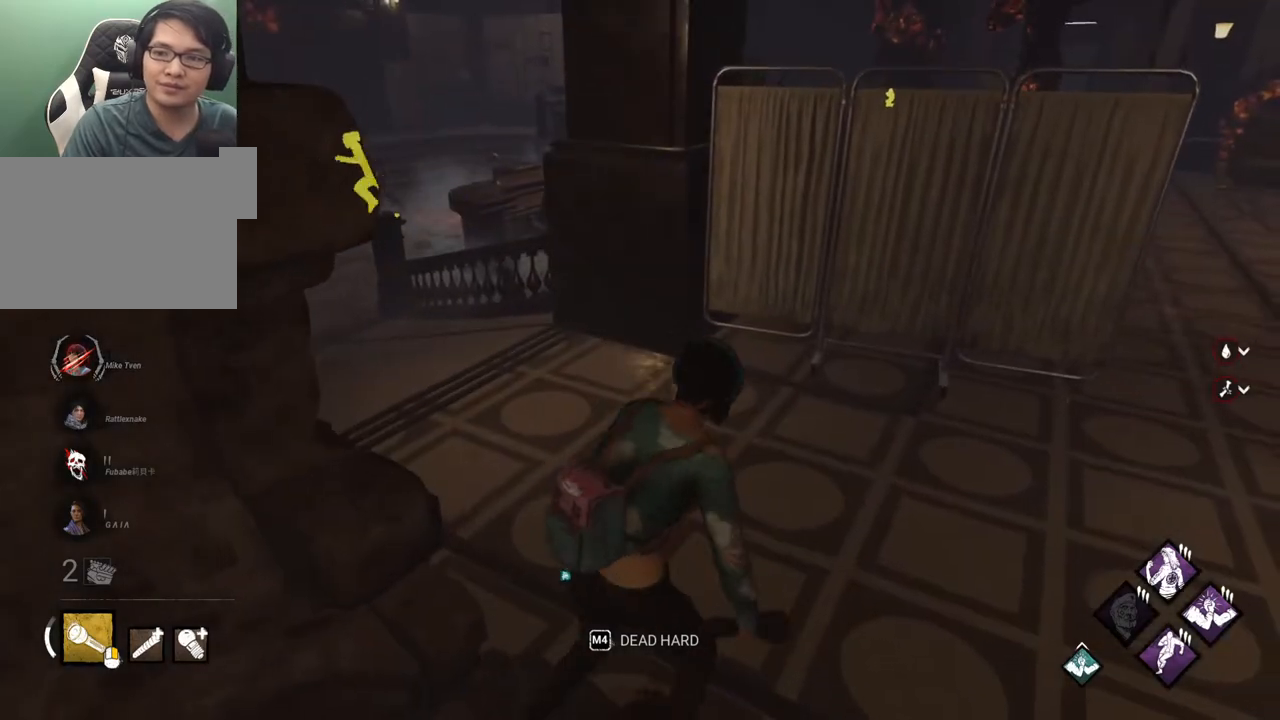
{"keys": ["d", "shift"], "mouse": [], "mouse_move": "left", "events": [[250, "s", "up"], [300, "a", "down"], [350, "a", "up"], [433, "d", "down"]]}
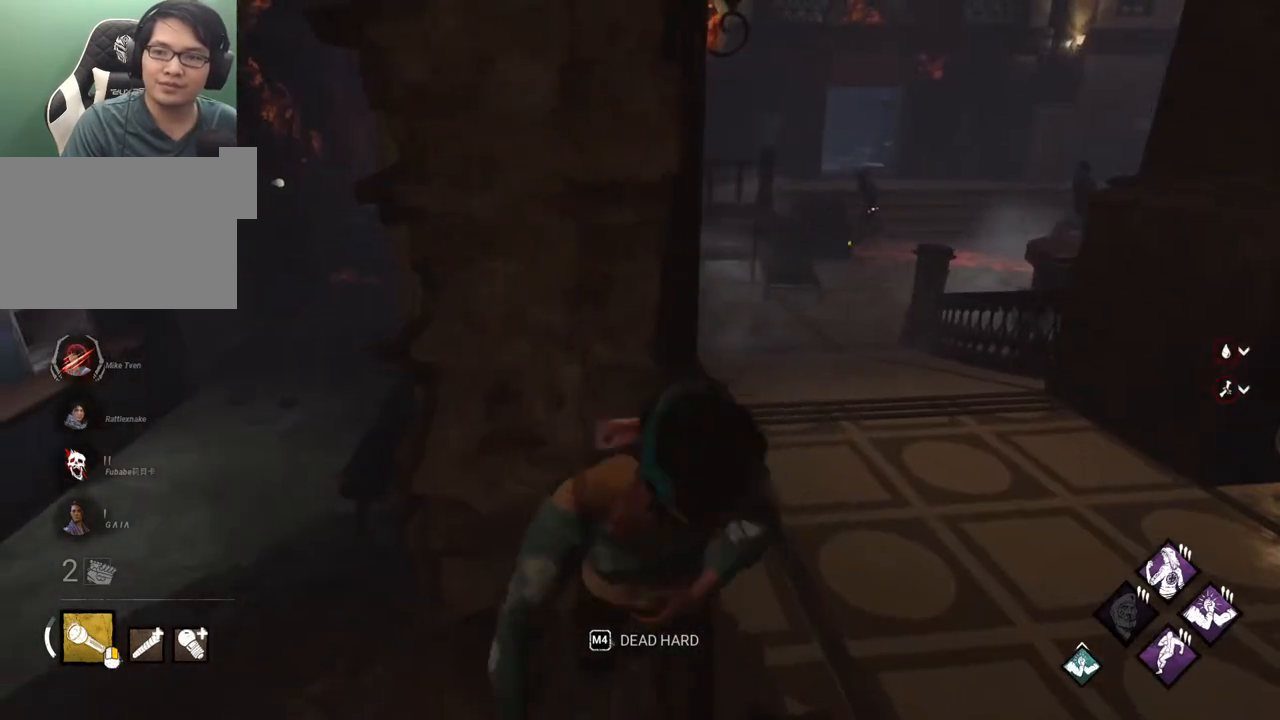
{"keys": ["d", "shift", "w"], "mouse": [], "mouse_move": "still", "events": [[167, "w", "down"]]}
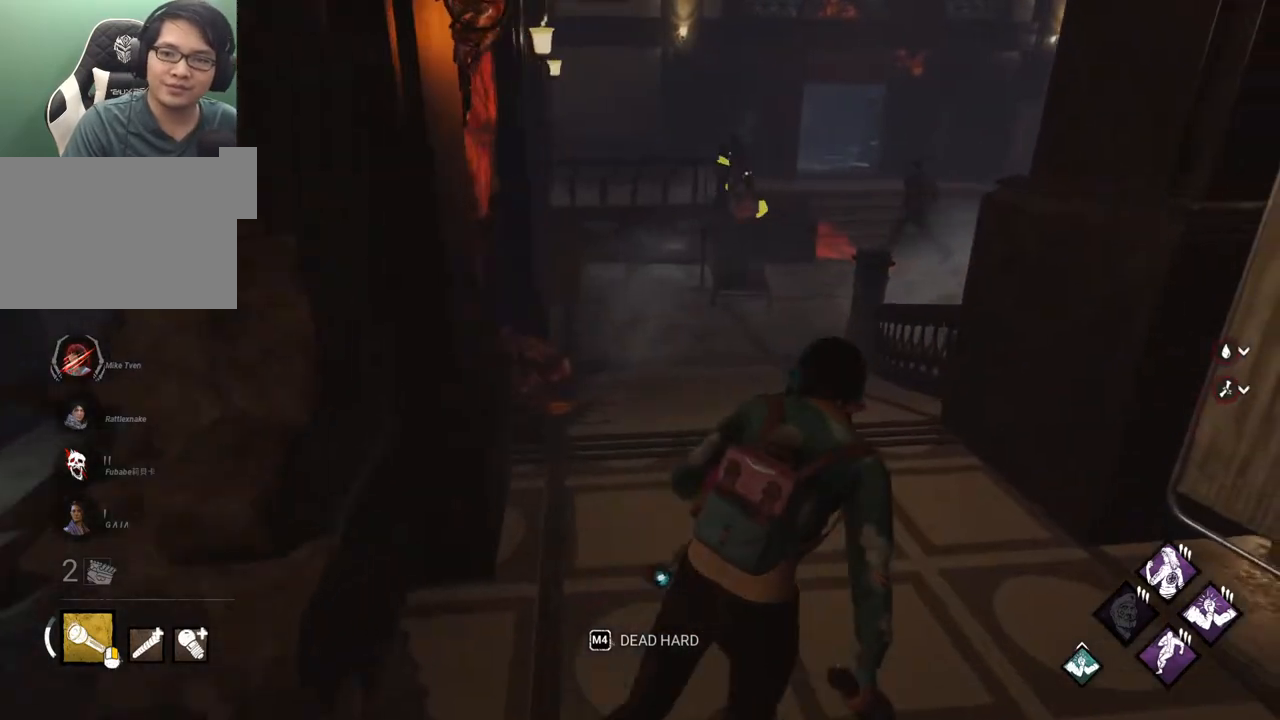
{"keys": ["shift", "w"], "mouse": [], "mouse_move": "still", "events": [[133, "d", "up"]]}
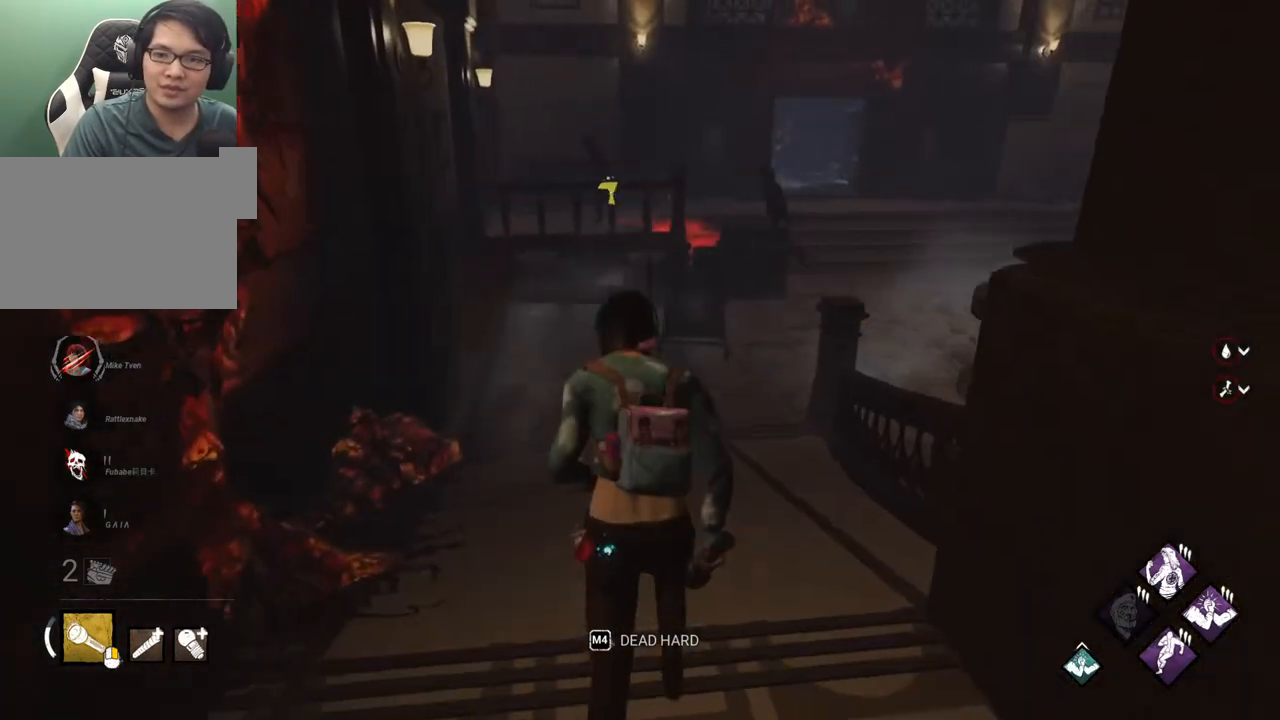
{"keys": ["s", "shift"], "mouse": [], "mouse_move": "left", "events": [[117, "a", "down"], [117, "w", "up"], [200, "s", "down"], [433, "a", "up"]]}
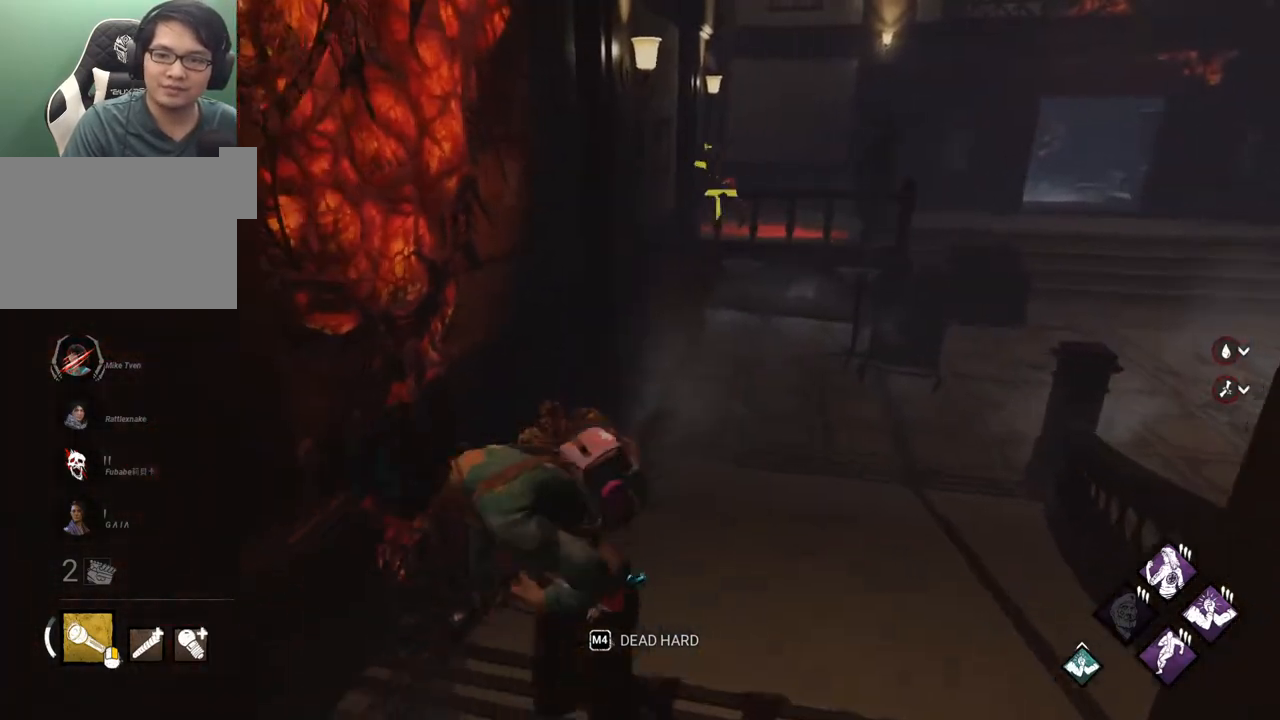
{"keys": ["a", "s", "shift"], "mouse": [], "mouse_move": "still", "events": [[217, "a", "down"]]}
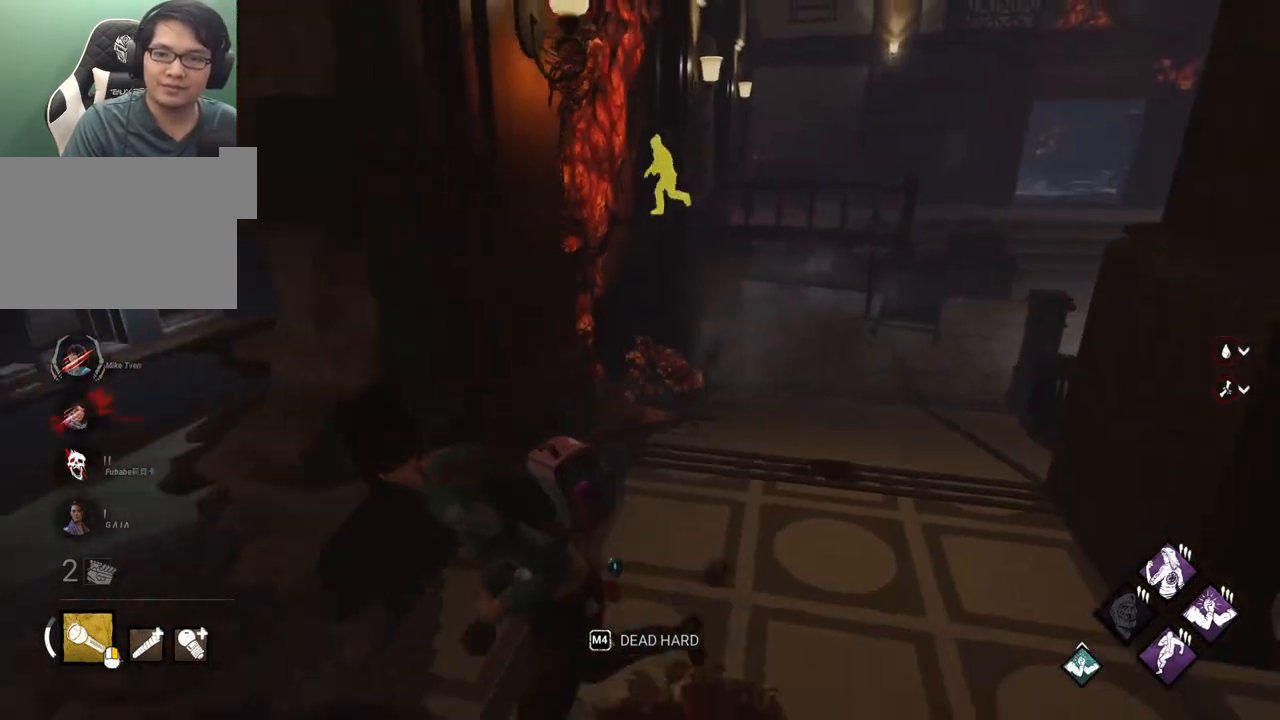
{"keys": ["a", "shift", "w"], "mouse": [], "mouse_move": "left", "events": [[100, "s", "up"], [283, "w", "down"]]}
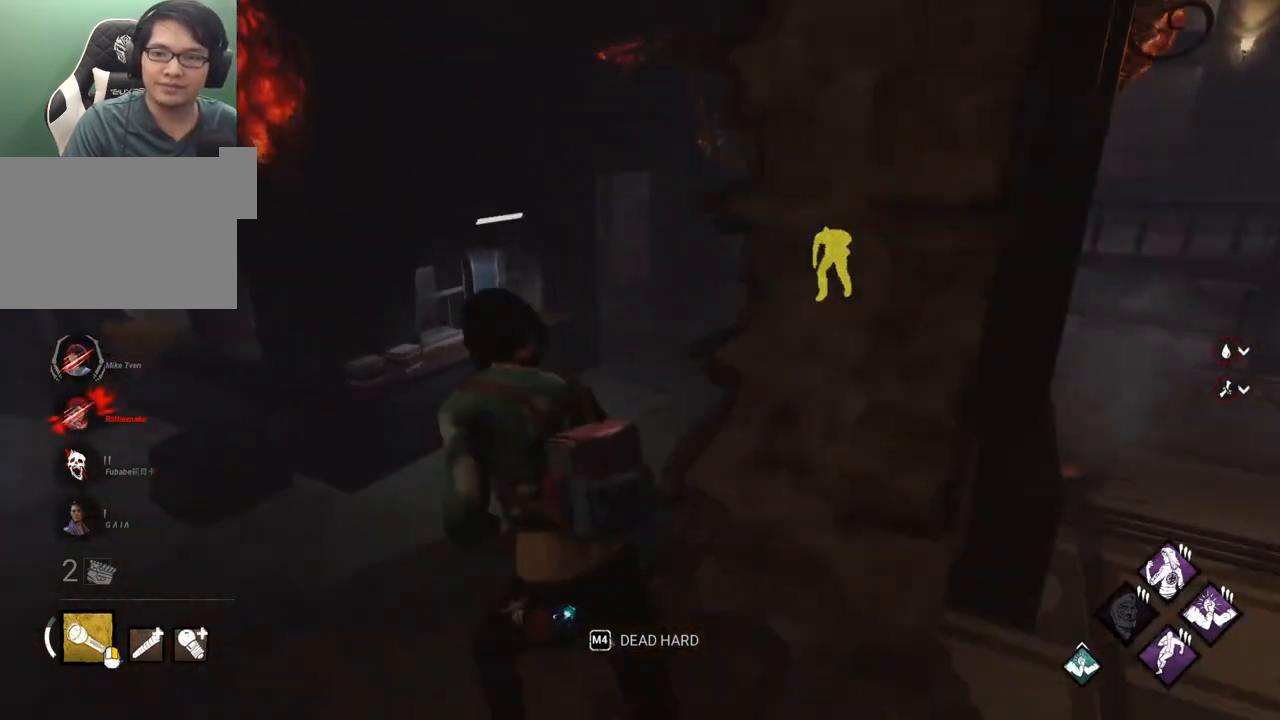
{"keys": ["a", "shift"], "mouse": [], "mouse_move": "still", "events": [[300, "w", "up"]]}
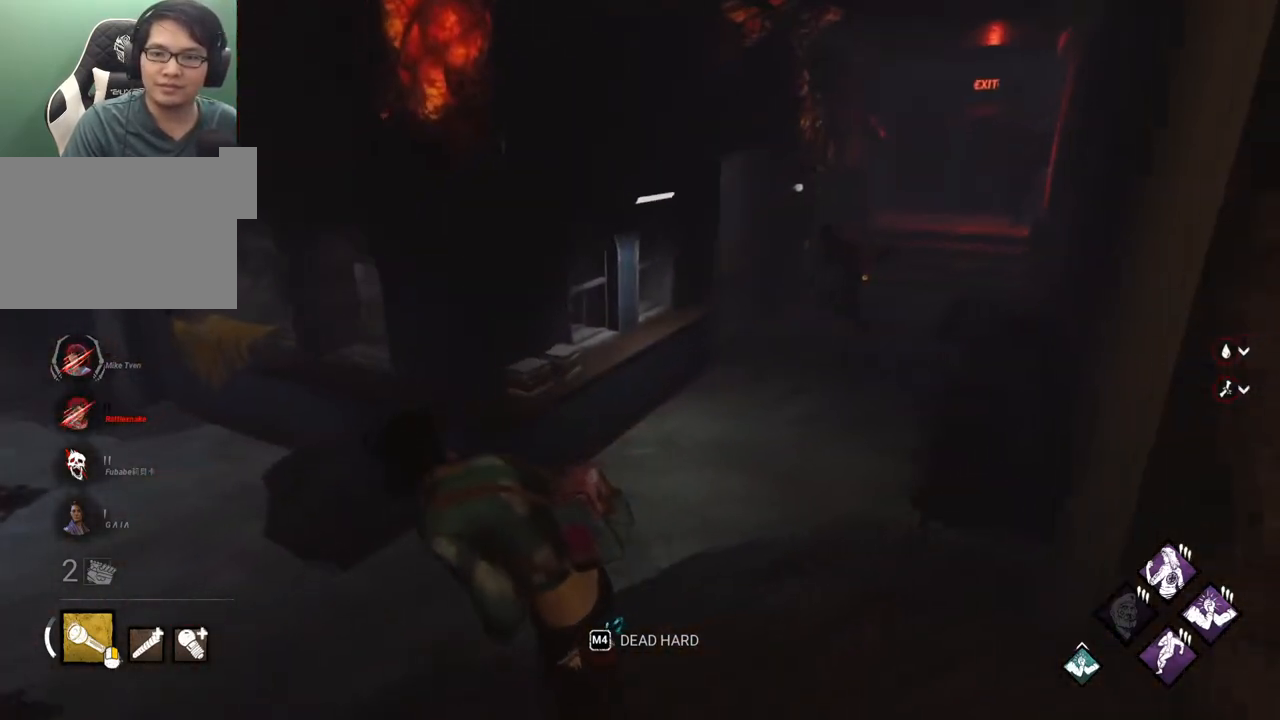
{"keys": ["d", "s", "shift"], "mouse": [], "mouse_move": "still", "events": [[217, "s", "down"], [367, "a", "up"], [450, "d", "down"]]}
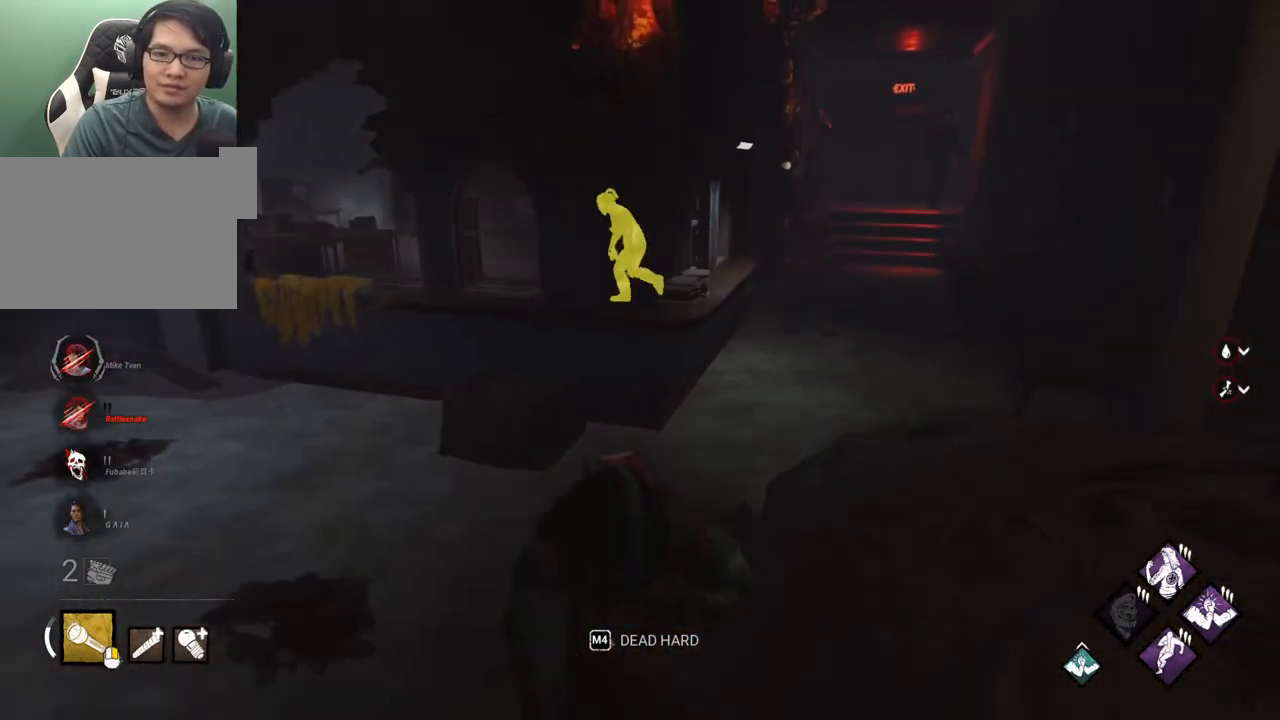
{"keys": ["shift", "w"], "mouse": [], "mouse_move": "still", "events": [[50, "s", "up"], [183, "w", "down"], [383, "d", "up"]]}
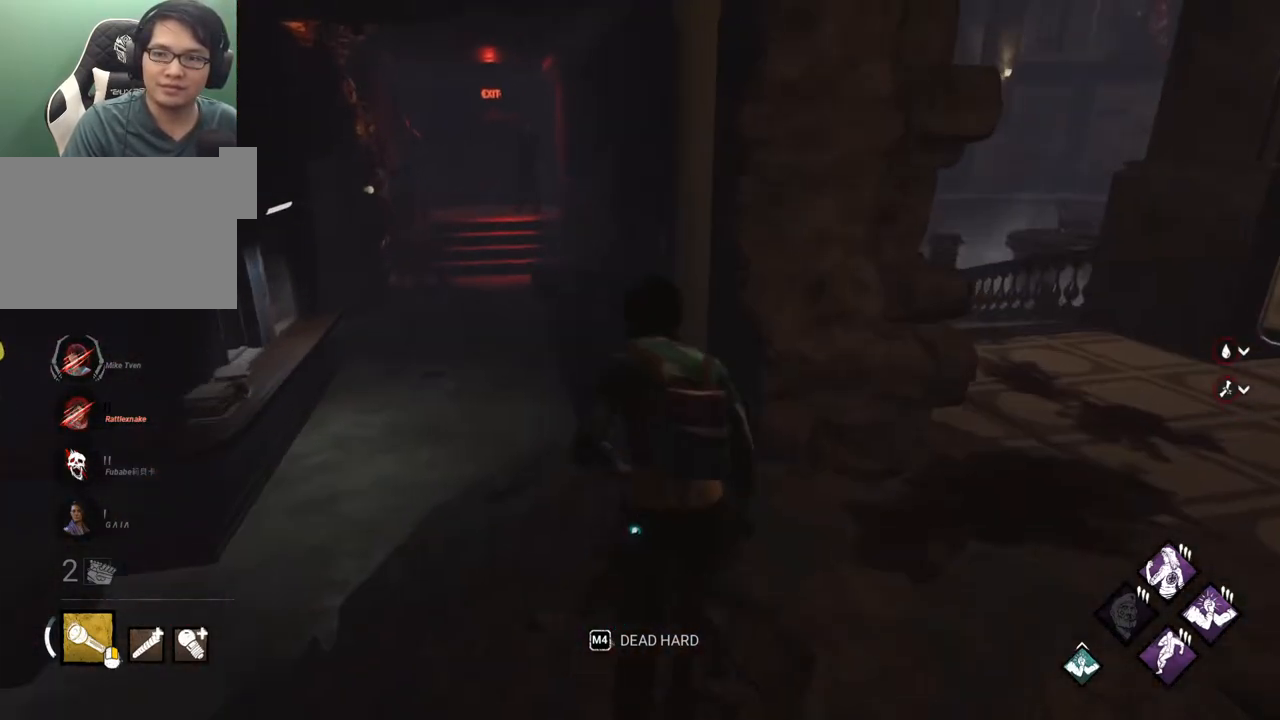
{"keys": ["d", "shift", "w"], "mouse": [], "mouse_move": "right", "events": [[67, "d", "down"], [150, "w", "up"], [383, "w", "down"]]}
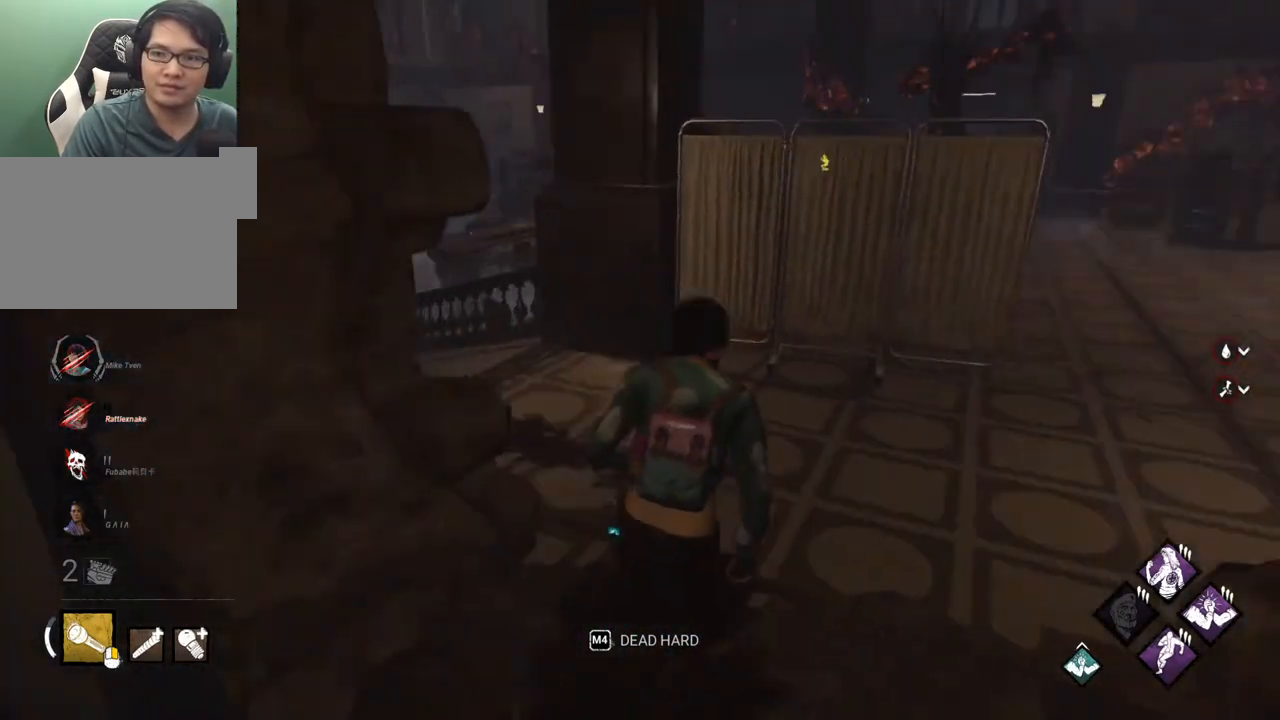
{"keys": ["d", "s", "shift"], "mouse": [], "mouse_move": "left", "events": [[33, "d", "up"], [217, "d", "down"], [267, "w", "up"], [400, "s", "down"]]}
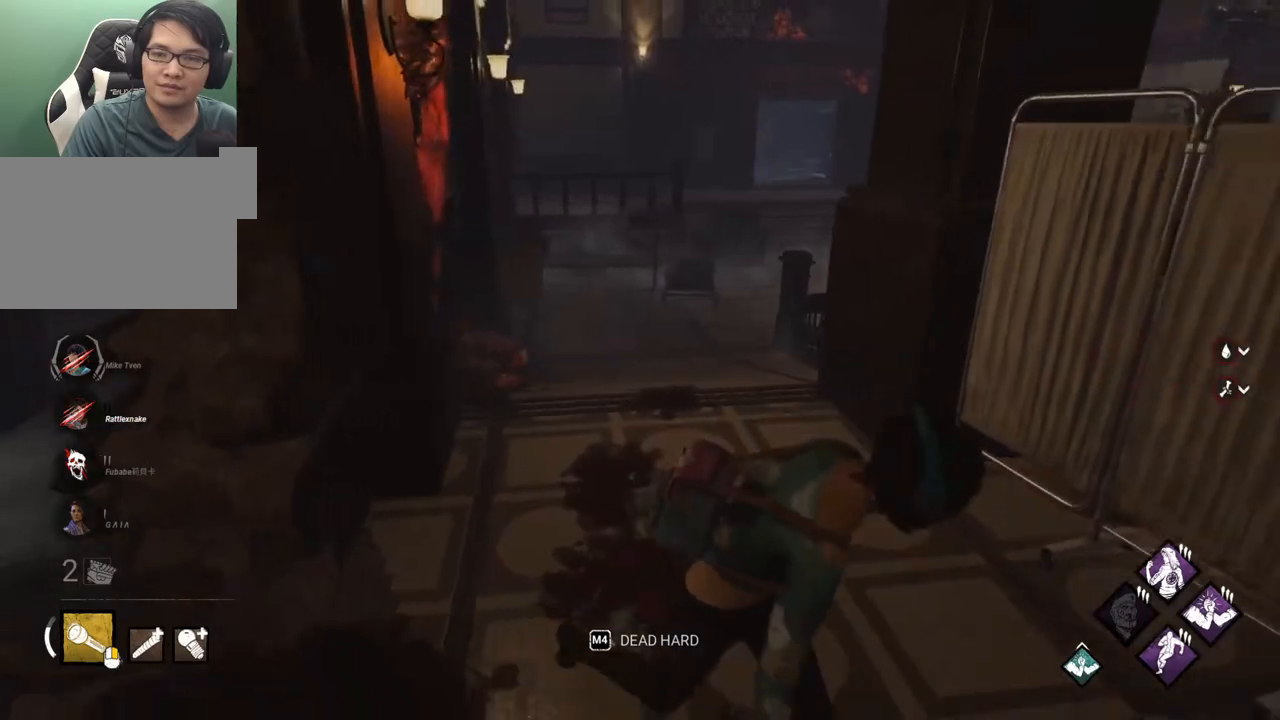
{"keys": ["d", "shift", "w"], "mouse": [], "mouse_move": "still", "events": [[183, "s", "up"], [333, "w", "down"]]}
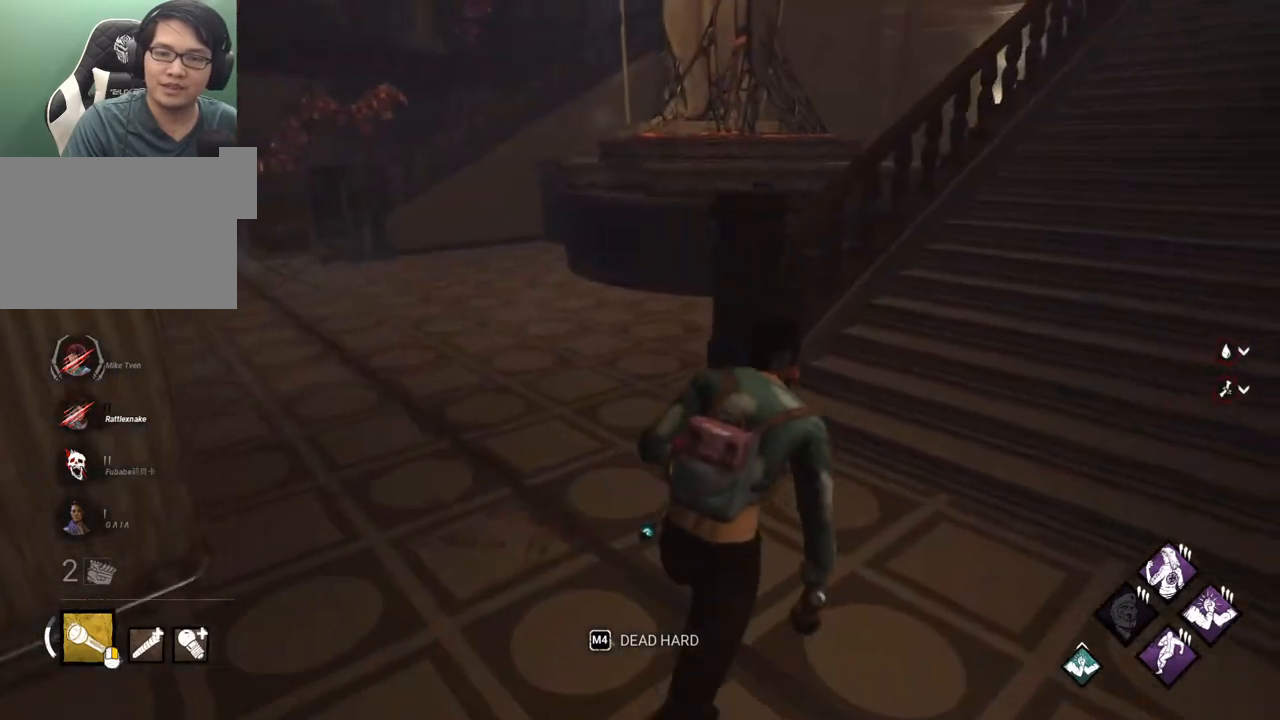
{"keys": ["d", "s", "shift"], "mouse": [], "mouse_move": "left", "events": [[250, "w", "up"], [383, "s", "down"]]}
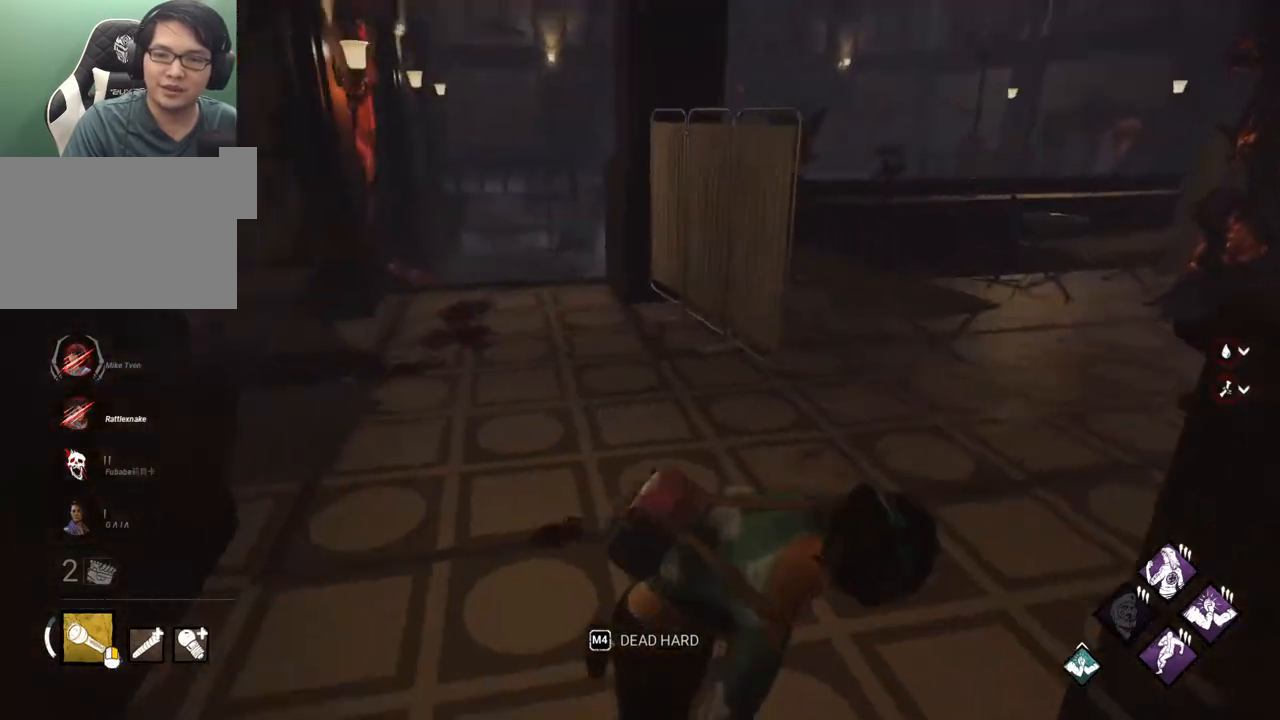
{"keys": ["s", "shift"], "mouse": [], "mouse_move": "right", "events": [[133, "d", "up"], [267, "d", "down"], [367, "d", "up"]]}